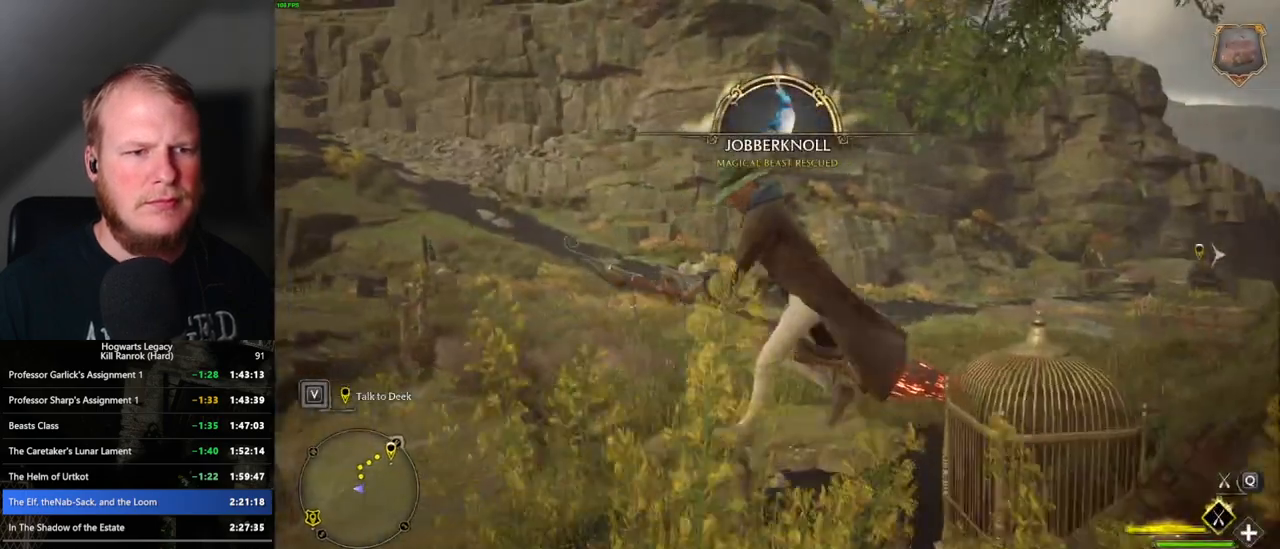
Gameplay with keyboard and mouse; each line is a JSON object with the keys and mouse buttons held at the frame after it. "events" lists presses ("down") and releases ("up") of ".", "/", "0", "1", "2", "3", "4", "5", "6", "7", "8", "9", "a", "alt_l", "alt_r", "b", "backslash", "backspace", "c", "caps_lock", "comma", "ctrl_l", "ctrl_r", "d", "e", "equals", "escape", "f", "f1", "f10", "f11", "f12", "f2", "f3", "f4", "f5", "f6", "f7", "f8", "f9", "g", "h", "i", "j", "k", "l", "lbracket", "m", "minus", "n", "o", "p", "q", "quote", "r", "rbracket", "return", "s", "semicolon", "shift_l", "shift_r", "space", "super", "t", "tab", "tilde", "u", "v", "w", "x", "y", "z", "mouse_left", "mouse_wheel", "mouse_right", "mouse_mb4" and "mouse_mb5" between this image and that frame as [ms after this image, input, new state], when the widget could be followed in between. "mouse_left", "mouse_wheel", "mouse_right", "mouse_mb4", "mouse_mb5" = the "left", "wheel", "right", "mb4", "mb5" buttons of the "mouse" list. No other keys are recorded. "wheel" means that the mouse wheel is clicked or scrolled. Mouse movement is not recorded.
{"keys": ["d", "w"], "mouse": ["left"], "events": [[50, "mouse_left", "down"]]}
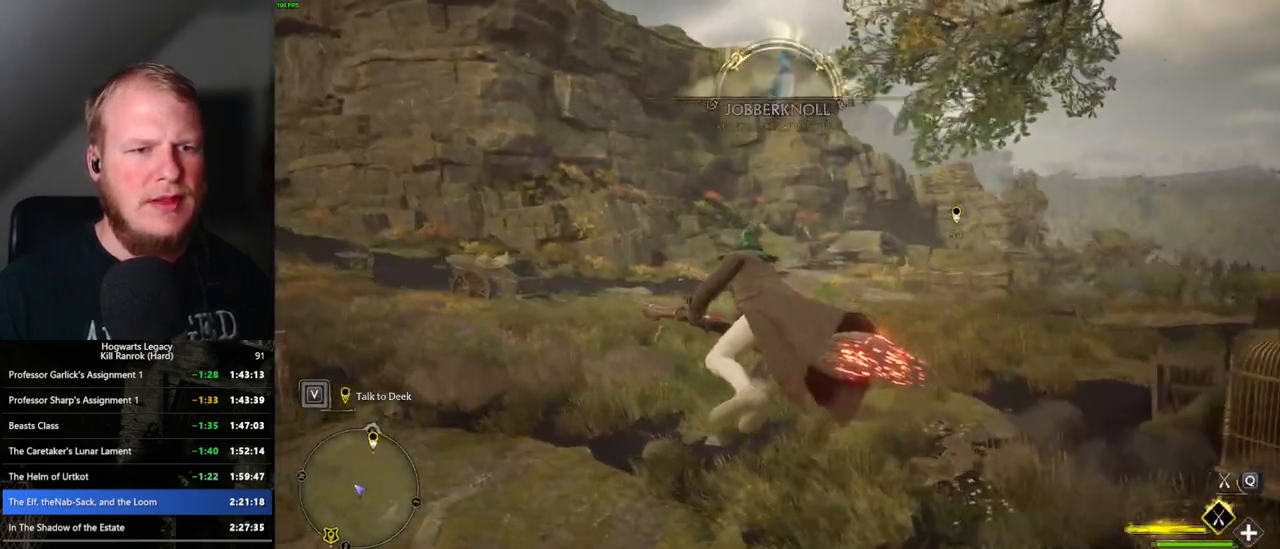
{"keys": ["w"], "mouse": ["left"], "events": [[283, "d", "up"]]}
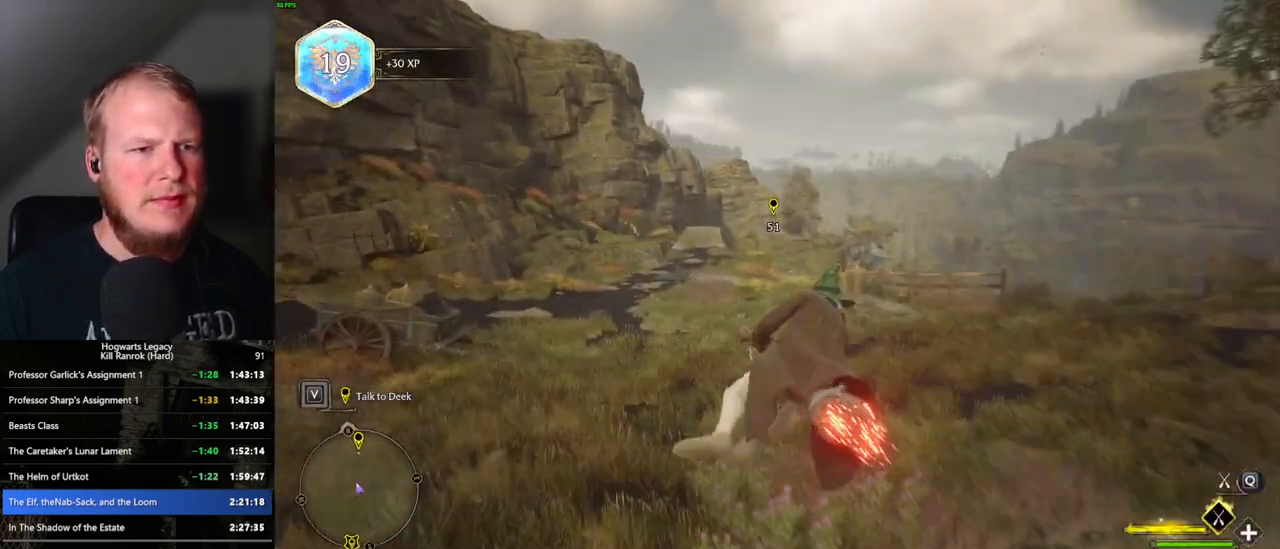
{"keys": ["w"], "mouse": ["left"], "events": [[17, "d", "down"], [117, "d", "up"]]}
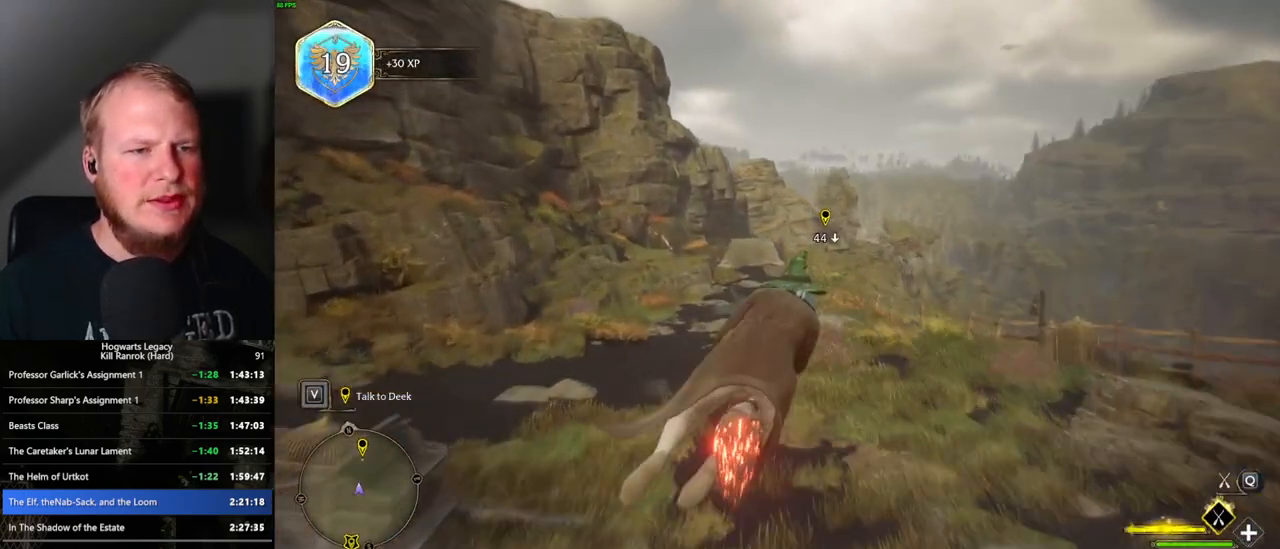
{"keys": ["w"], "mouse": ["left"], "events": []}
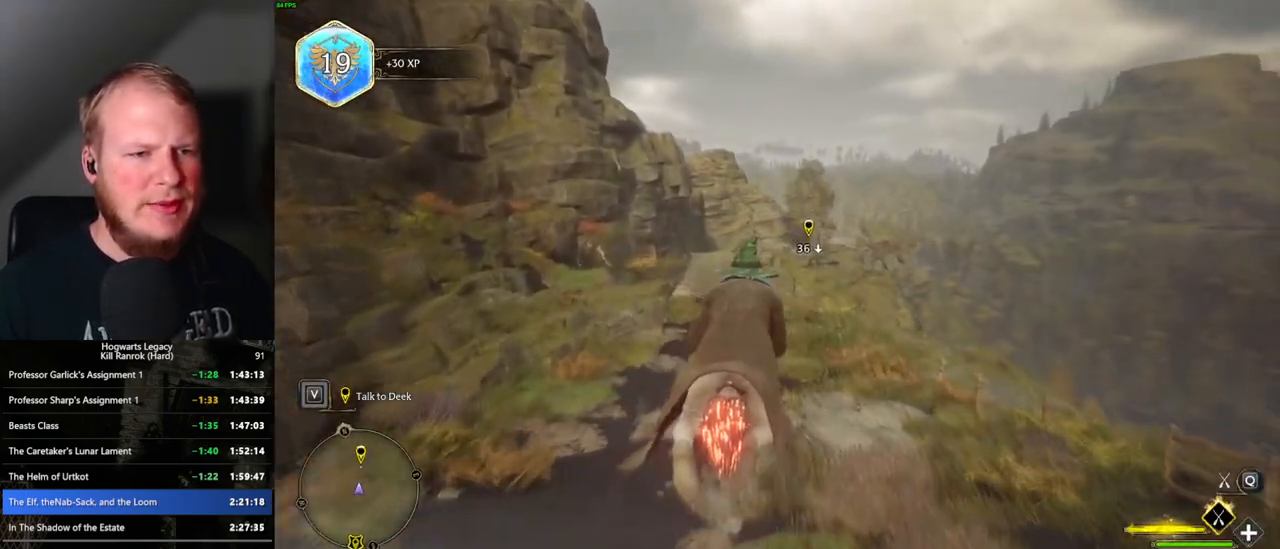
{"keys": ["w"], "mouse": ["left"], "events": [[83, "ctrl_l", "down"], [167, "ctrl_l", "up"]]}
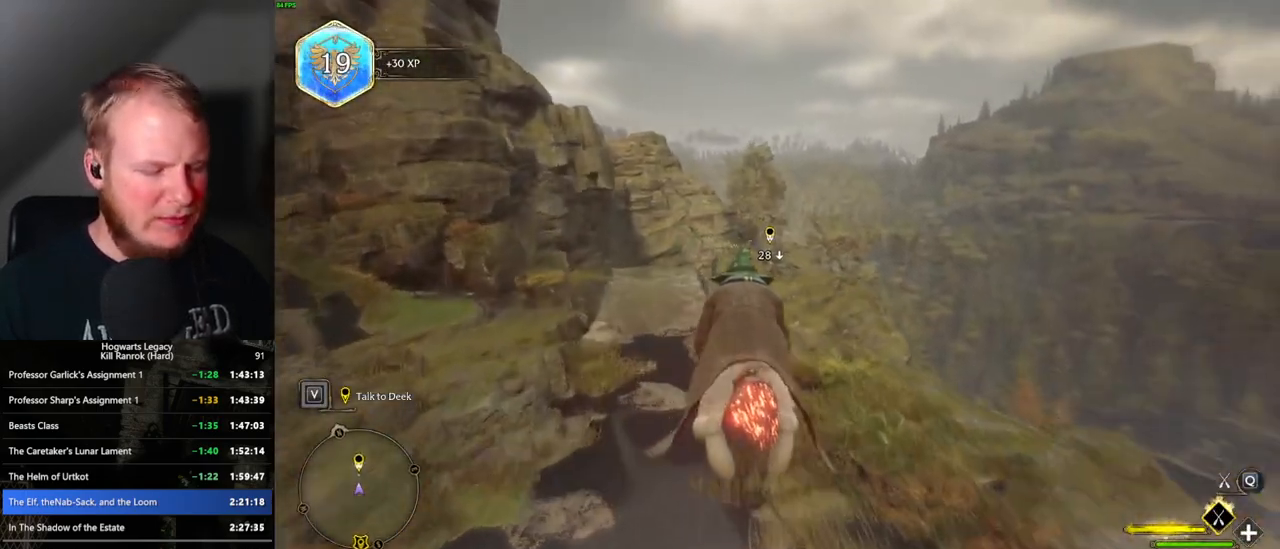
{"keys": ["w"], "mouse": ["left"], "events": [[100, "ctrl_l", "down"], [200, "ctrl_l", "up"]]}
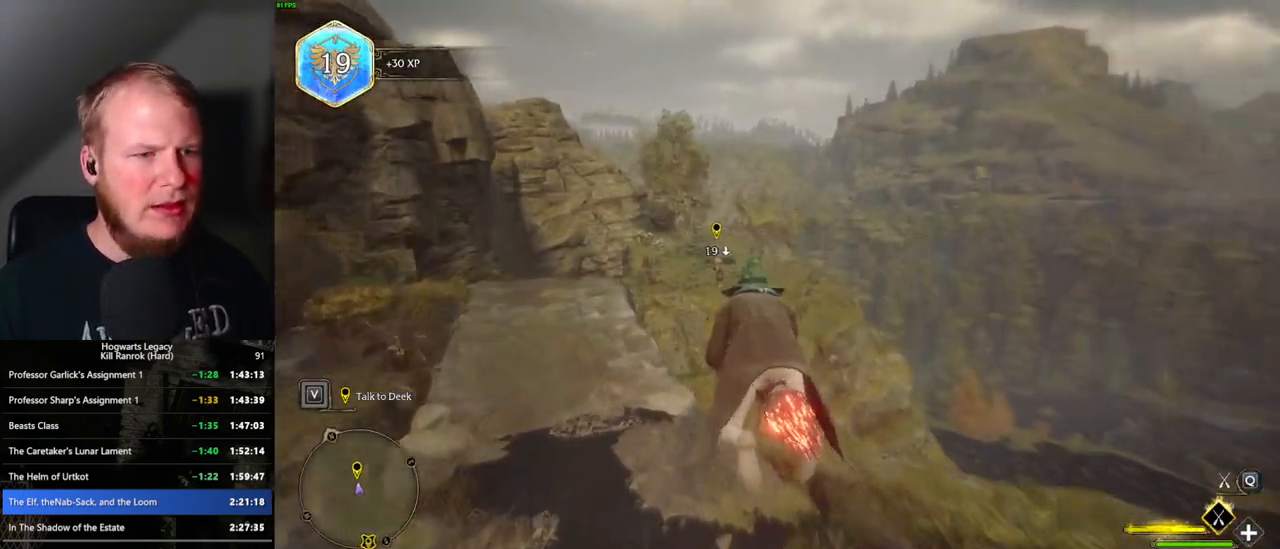
{"keys": ["w"], "mouse": ["left"], "events": []}
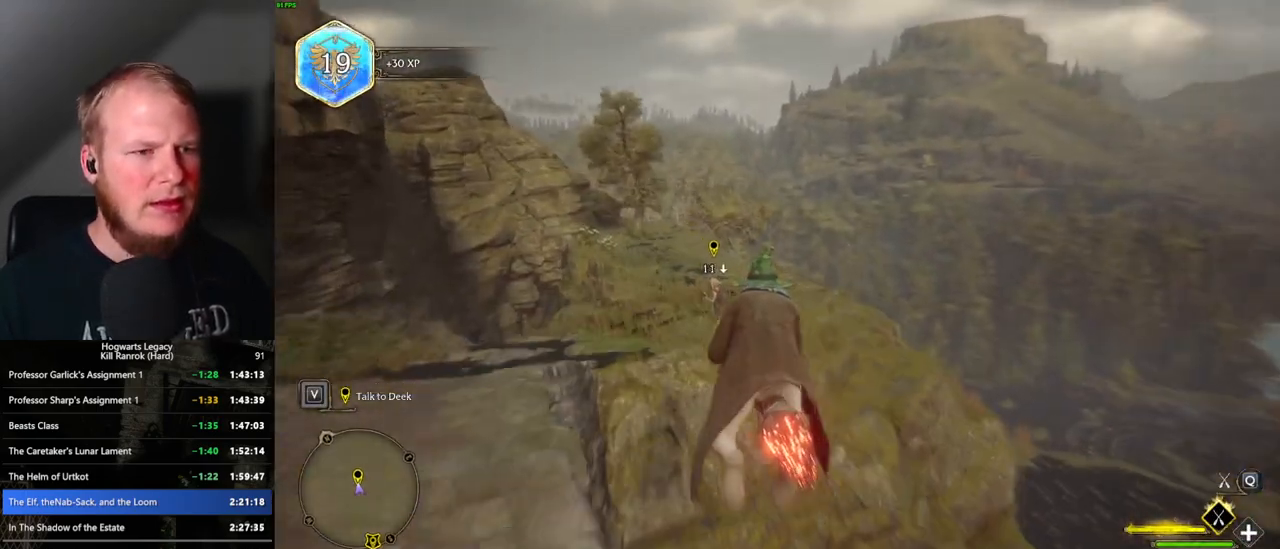
{"keys": ["w"], "mouse": [], "events": [[33, "ctrl_l", "down"], [250, "b", "down"], [283, "mouse_left", "up"], [400, "ctrl_l", "up"], [467, "b", "up"]]}
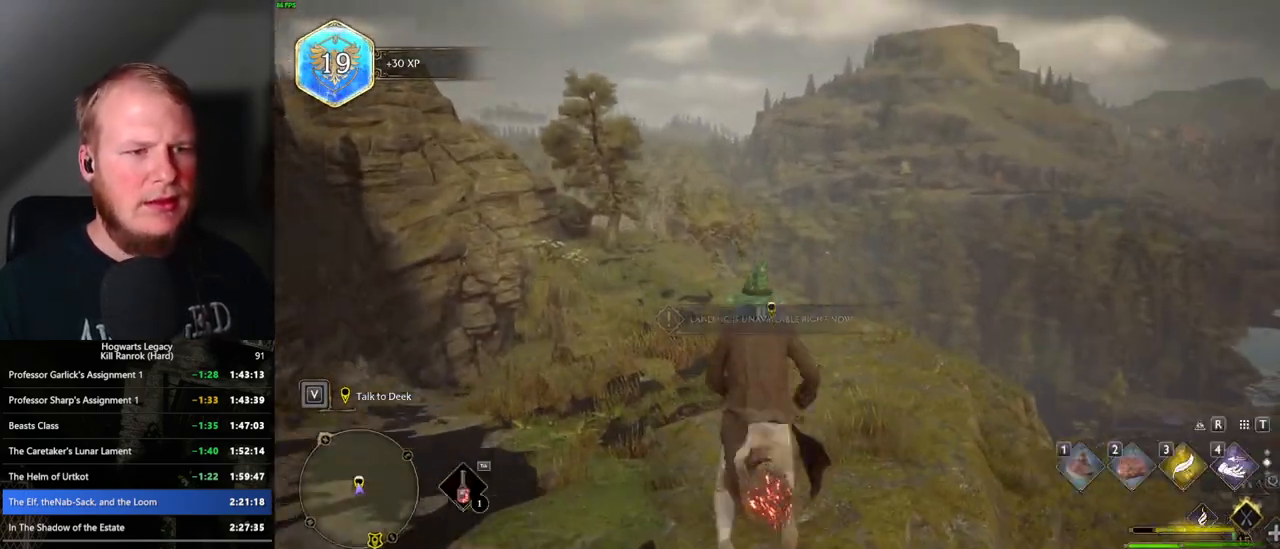
{"keys": ["f", "w"], "mouse": [], "events": [[117, "f", "down"], [217, "f", "up"], [317, "f", "down"], [383, "f", "up"], [483, "f", "down"]]}
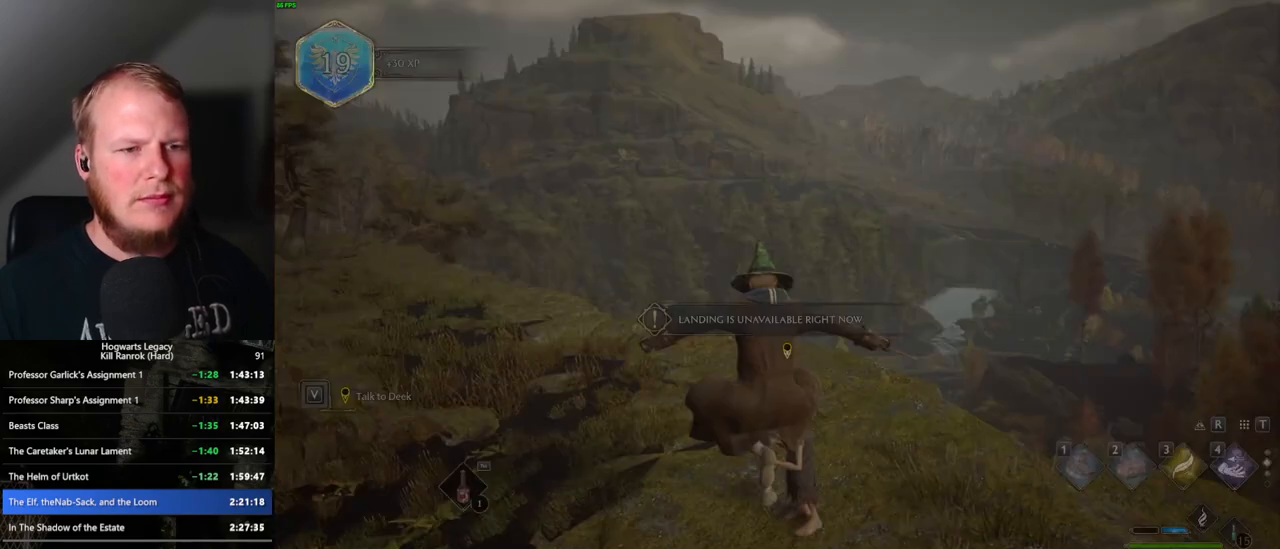
{"keys": [], "mouse": ["wheel"], "events": [[33, "w", "up"], [50, "f", "up"], [150, "f", "down"], [183, "f", "up"], [383, "q", "down"], [433, "mouse_wheel", "down"], [433, "space", "down"], [450, "mouse_wheel", "up"], [467, "mouse_wheel", "down"], [483, "mouse_wheel", "up"], [483, "space", "up"], [500, "mouse_wheel", "down"], [500, "q", "up"]]}
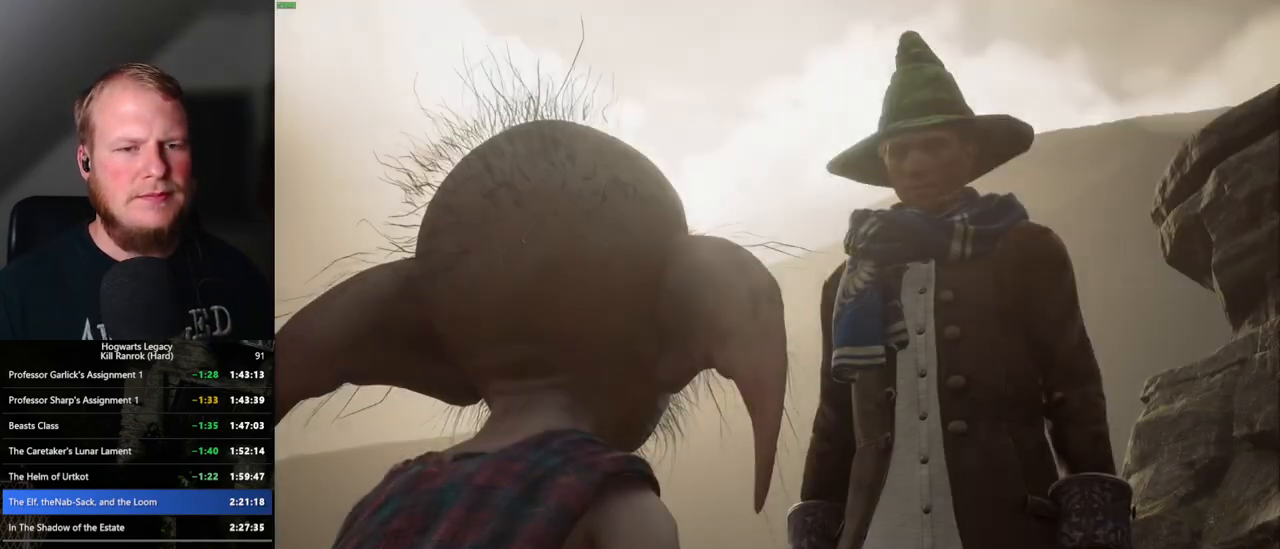
{"keys": [], "mouse": [], "events": [[33, "mouse_wheel", "up"], [67, "q", "down"], [83, "space", "down"], [150, "space", "up"], [167, "q", "up"], [250, "q", "down"], [267, "space", "down"], [317, "mouse_wheel", "down"], [317, "q", "up"], [317, "space", "up"], [383, "mouse_wheel", "up"], [400, "q", "down"], [400, "space", "down"], [417, "mouse_wheel", "down"], [450, "mouse_wheel", "up"], [450, "q", "up"], [483, "space", "up"]]}
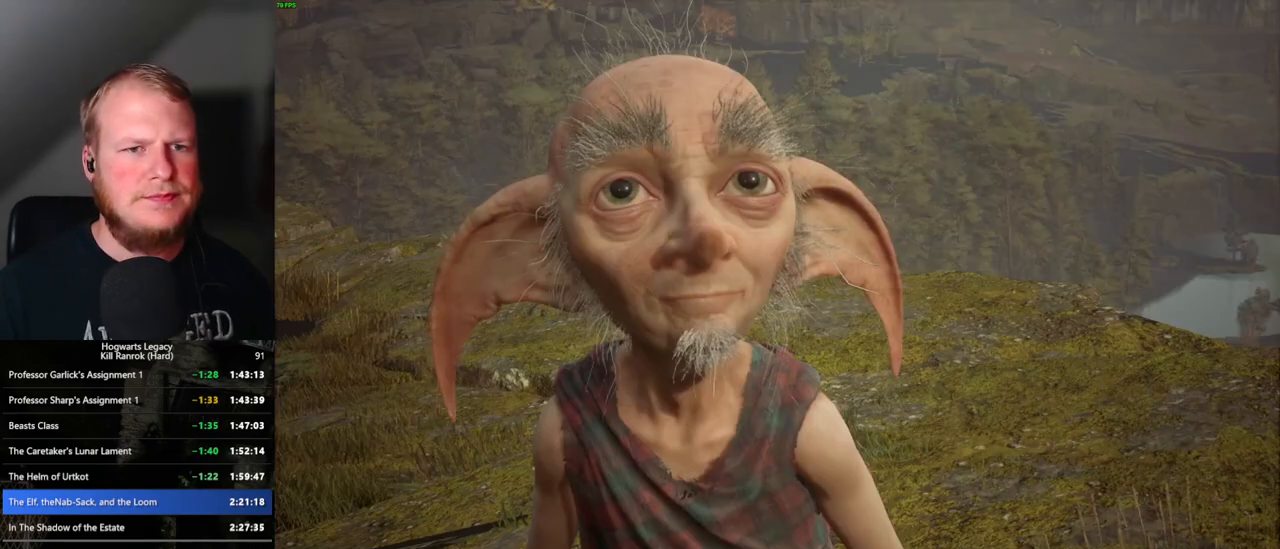
{"keys": ["q", "space"], "mouse": [], "events": [[33, "space", "down"], [50, "q", "down"], [117, "q", "up"], [133, "space", "up"], [183, "q", "down"], [200, "space", "down"], [217, "mouse_wheel", "down"], [267, "mouse_wheel", "up"], [267, "space", "up"], [283, "q", "up"], [317, "q", "down"], [350, "space", "down"], [417, "q", "up"], [433, "space", "up"], [500, "q", "down"], [500, "space", "down"]]}
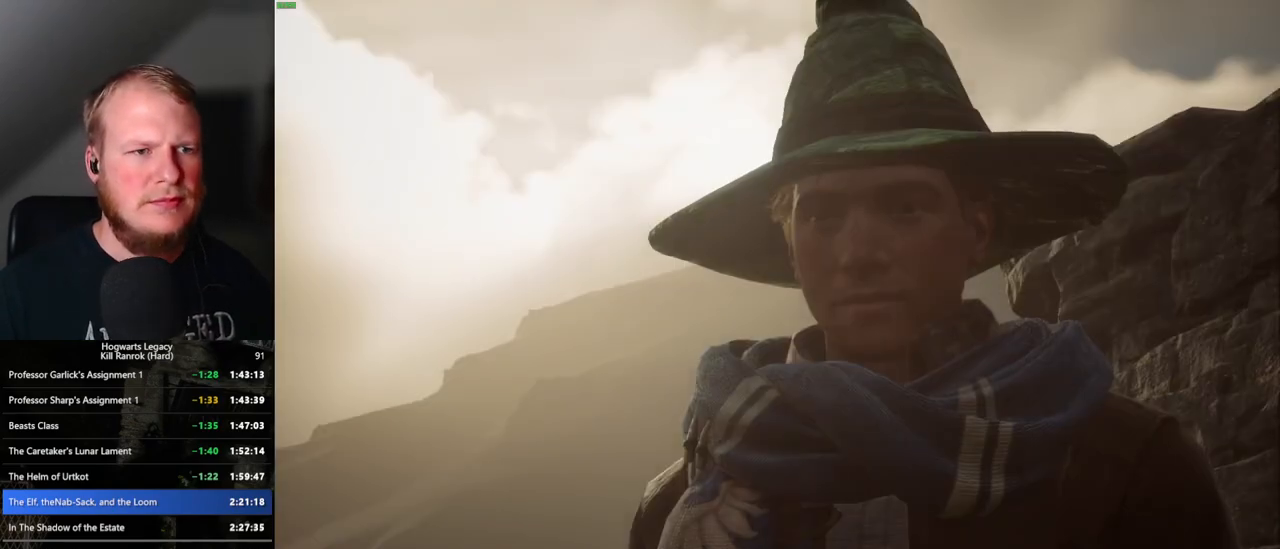
{"keys": ["q", "space"], "mouse": [], "events": [[67, "space", "up"], [83, "q", "up"], [100, "mouse_wheel", "down"], [133, "mouse_wheel", "up"], [133, "q", "down"], [150, "space", "down"], [167, "mouse_wheel", "down"], [217, "mouse_wheel", "up"], [217, "q", "up"], [217, "space", "up"], [300, "q", "down"], [300, "space", "down"], [367, "space", "up"], [383, "q", "up"], [433, "mouse_wheel", "down"], [433, "q", "down"], [450, "mouse_wheel", "up"], [467, "mouse_wheel", "down"], [467, "space", "down"], [500, "mouse_wheel", "up"]]}
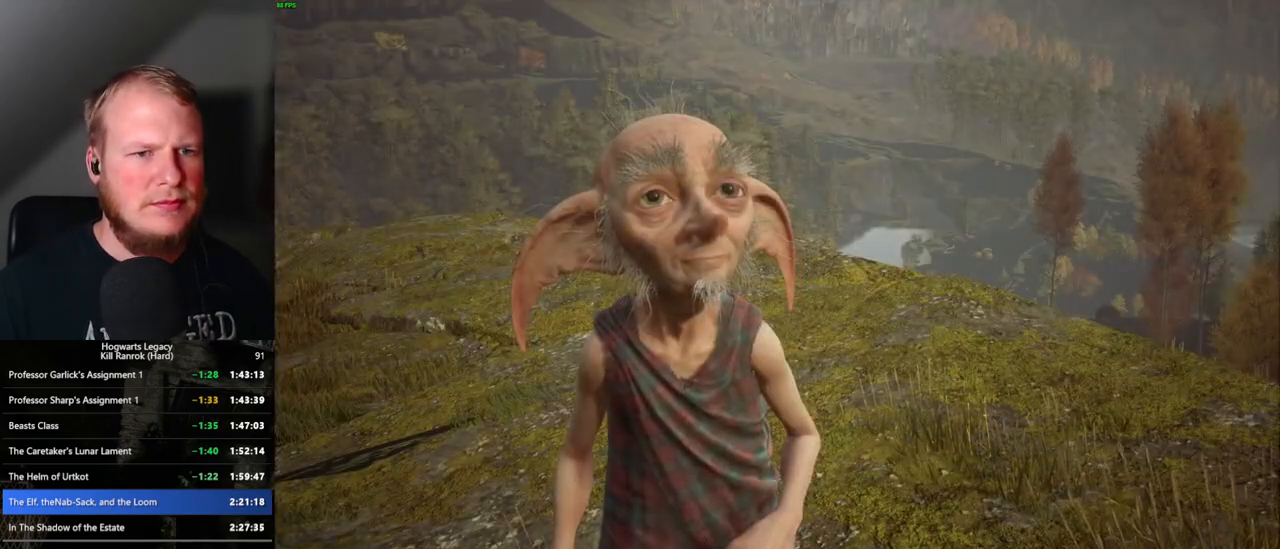
{"keys": ["q"], "mouse": [], "events": [[17, "q", "up"], [17, "space", "up"], [33, "mouse_wheel", "down"], [50, "mouse_wheel", "up"], [83, "q", "down"], [100, "space", "down"], [200, "q", "up"], [300, "space", "up"], [317, "mouse_wheel", "down"], [367, "q", "down"], [383, "space", "down"], [400, "mouse_wheel", "up"], [450, "space", "up"]]}
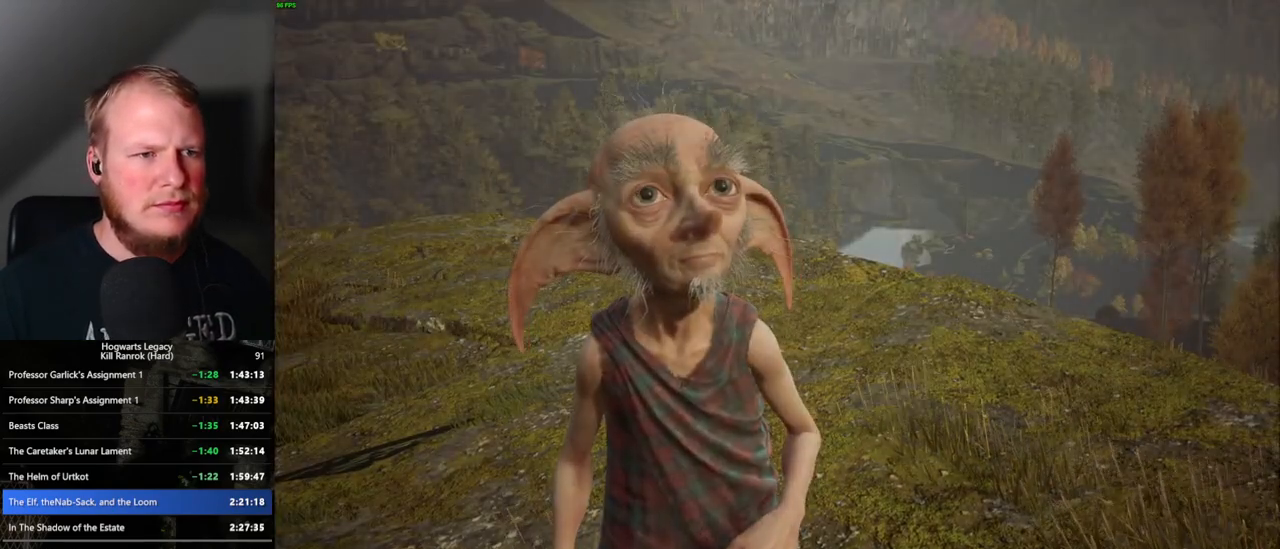
{"keys": [], "mouse": [], "events": [[33, "space", "down"], [100, "space", "up"], [150, "mouse_wheel", "down"], [200, "space", "down"], [250, "mouse_wheel", "up"], [267, "q", "up"], [267, "space", "up"]]}
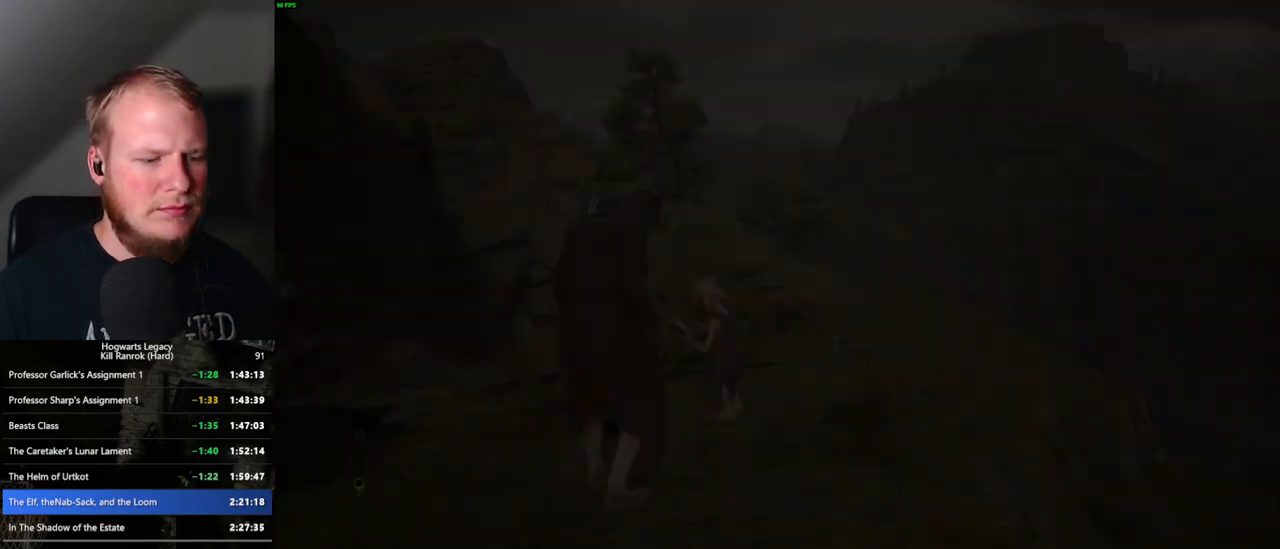
{"keys": [], "mouse": [], "events": [[250, "m", "down"], [333, "m", "up"]]}
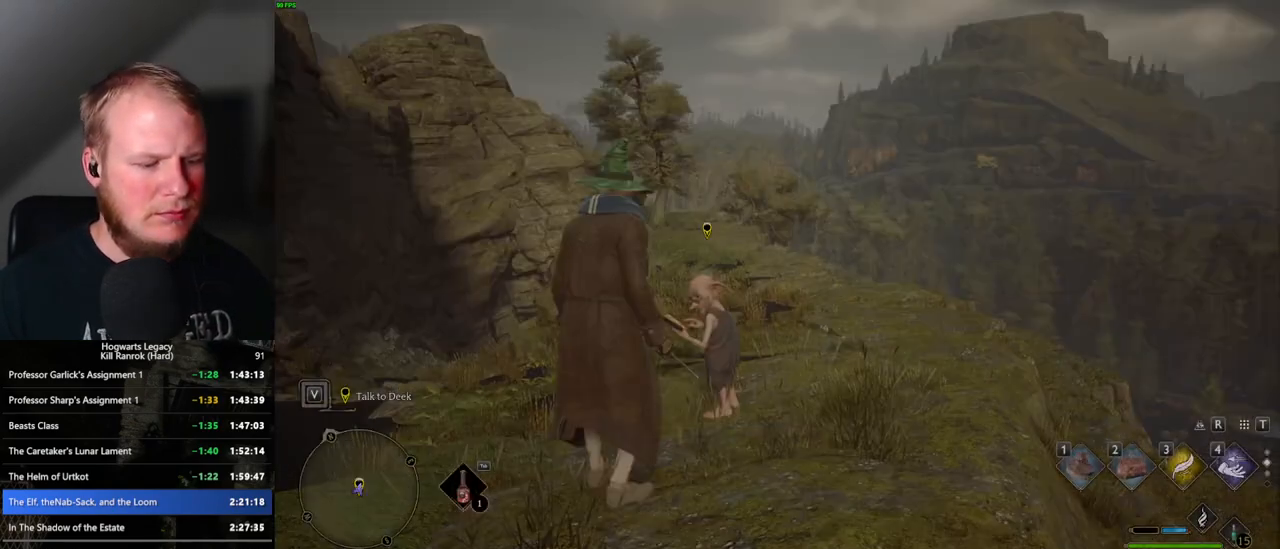
{"keys": [], "mouse": [], "events": []}
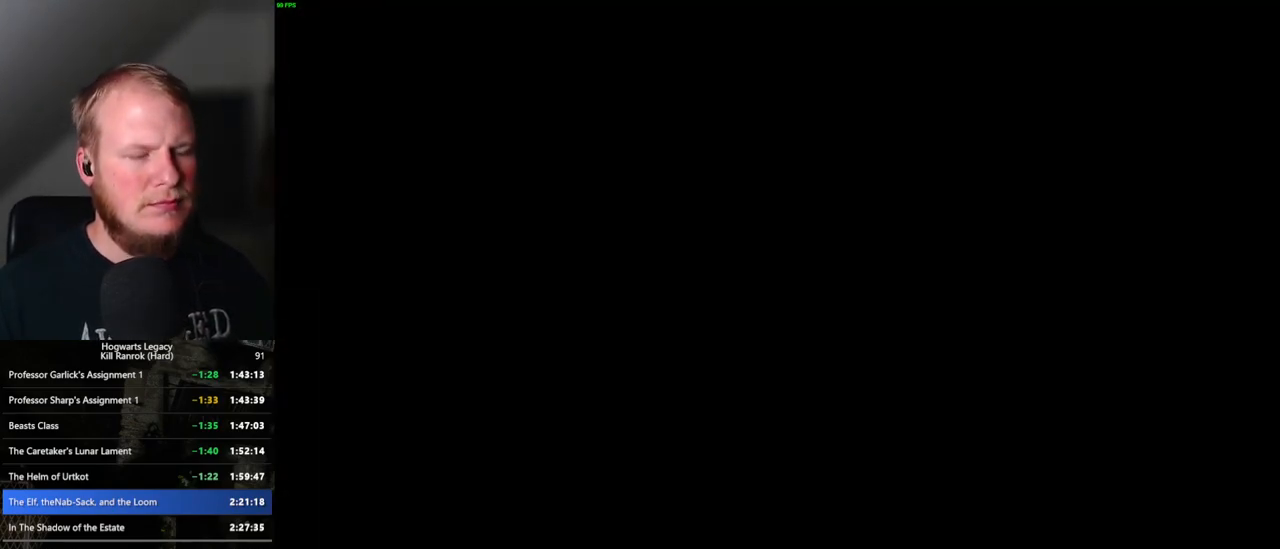
{"keys": [], "mouse": [], "events": [[367, "f", "down"], [450, "f", "up"]]}
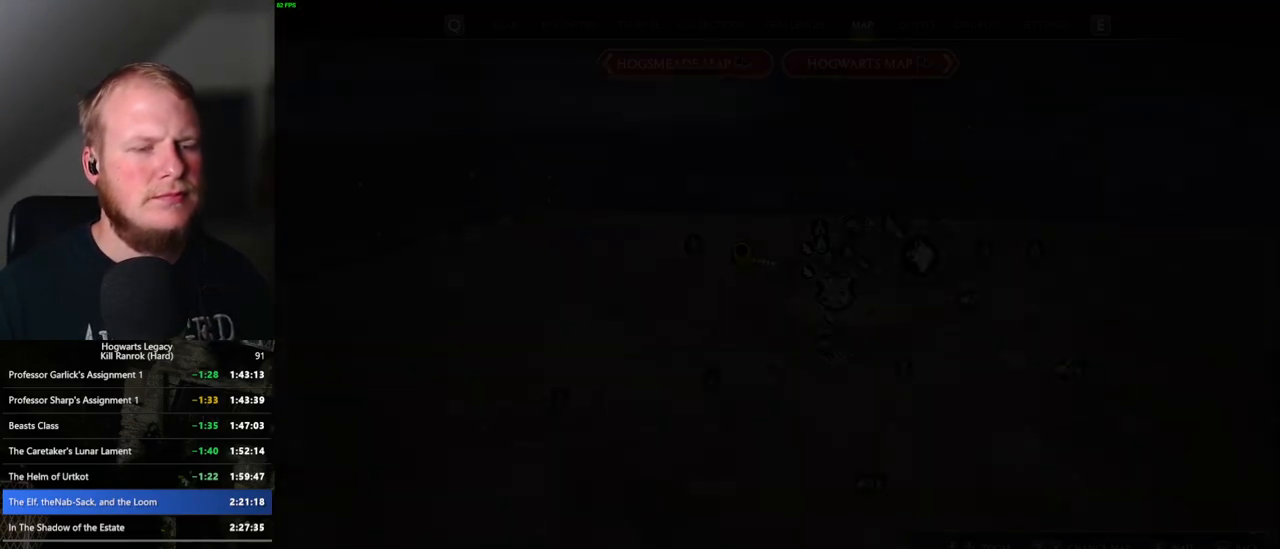
{"keys": [], "mouse": [], "events": [[50, "f", "down"], [117, "f", "up"], [217, "f", "down"], [267, "f", "up"], [383, "f", "down"], [433, "f", "up"]]}
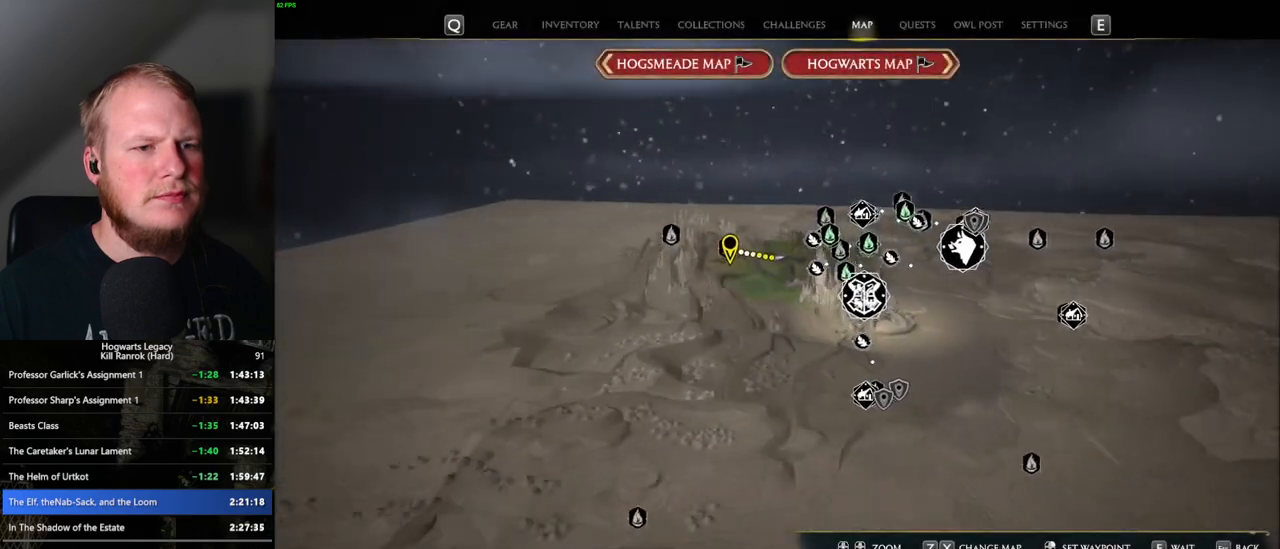
{"keys": [], "mouse": [], "events": [[17, "f", "down"], [50, "f", "up"], [150, "f", "down"], [200, "f", "up"], [283, "f", "down"], [333, "f", "up"], [433, "f", "down"], [483, "f", "up"]]}
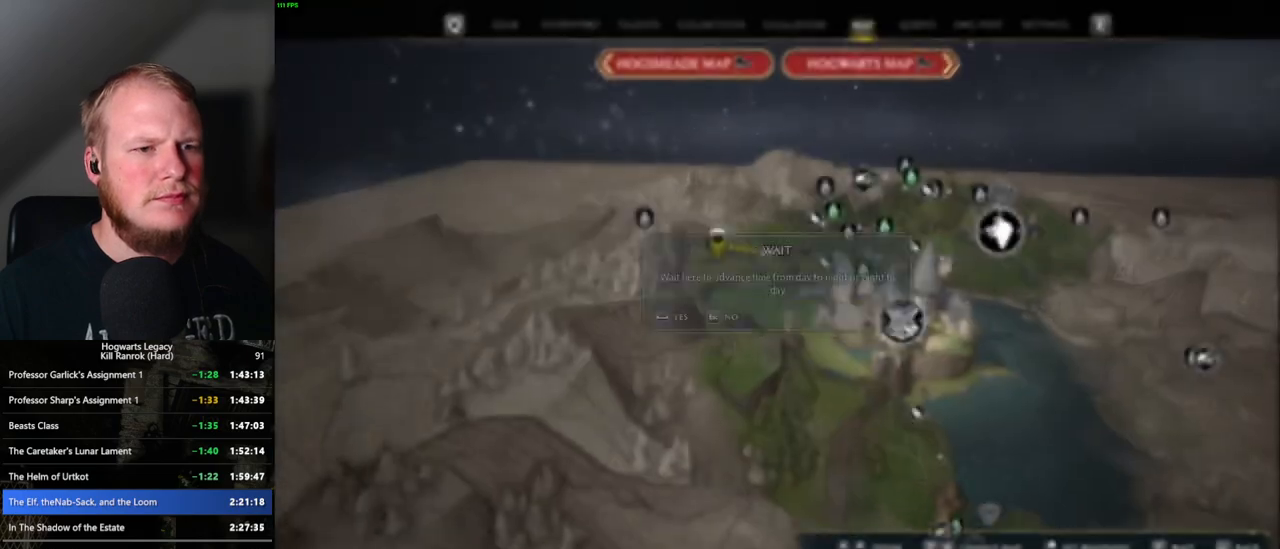
{"keys": [], "mouse": [], "events": [[83, "f", "down"], [117, "f", "up"], [350, "space", "down"], [450, "space", "up"]]}
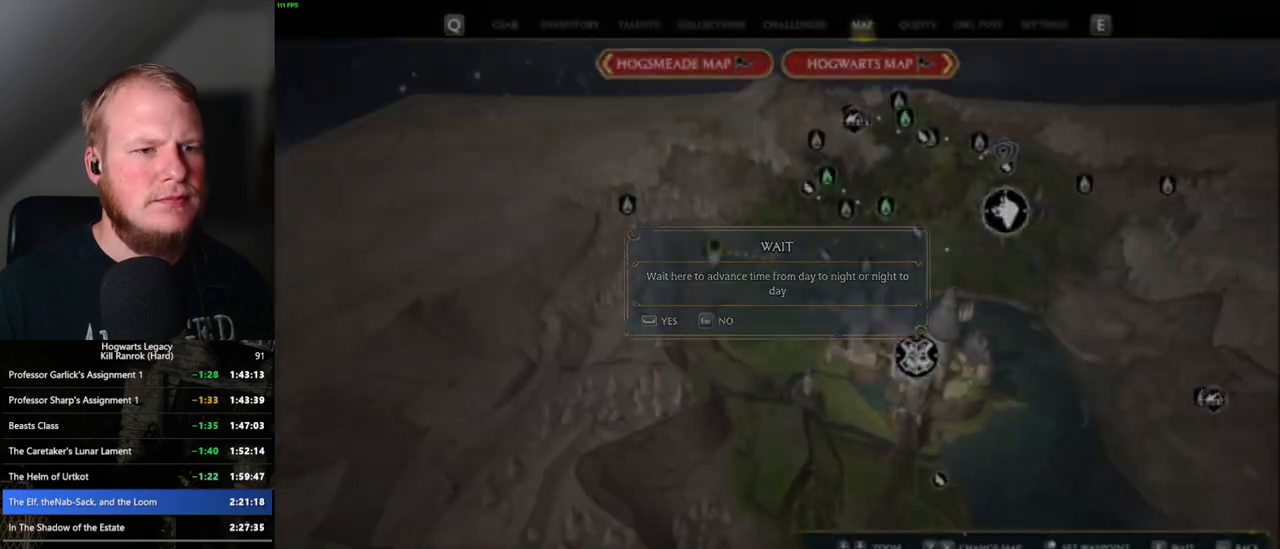
{"keys": [], "mouse": [], "events": []}
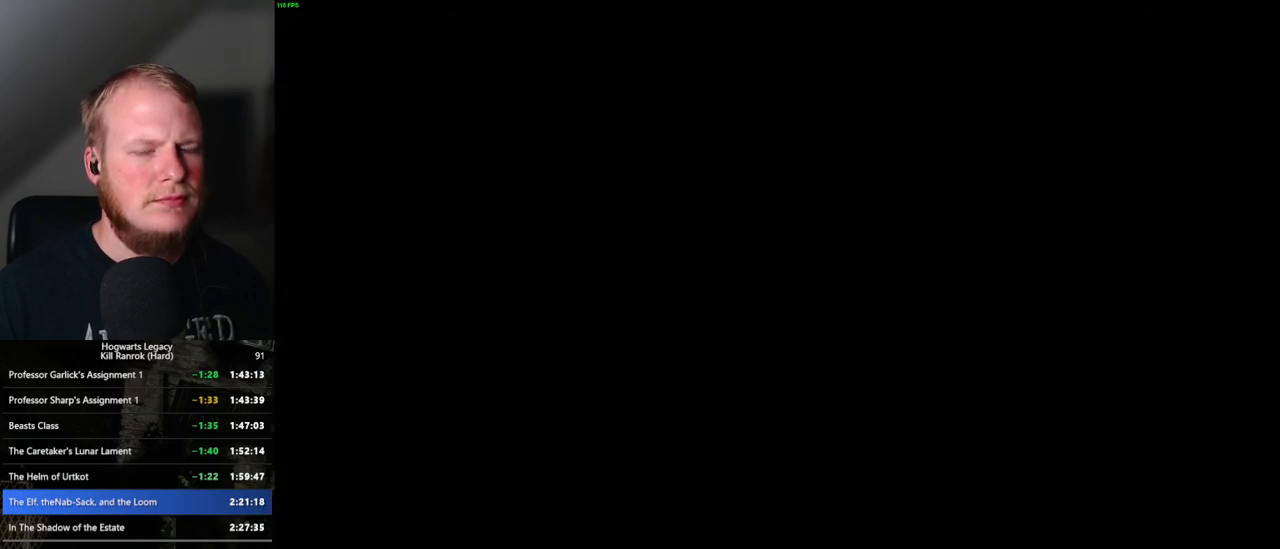
{"keys": [], "mouse": [], "events": []}
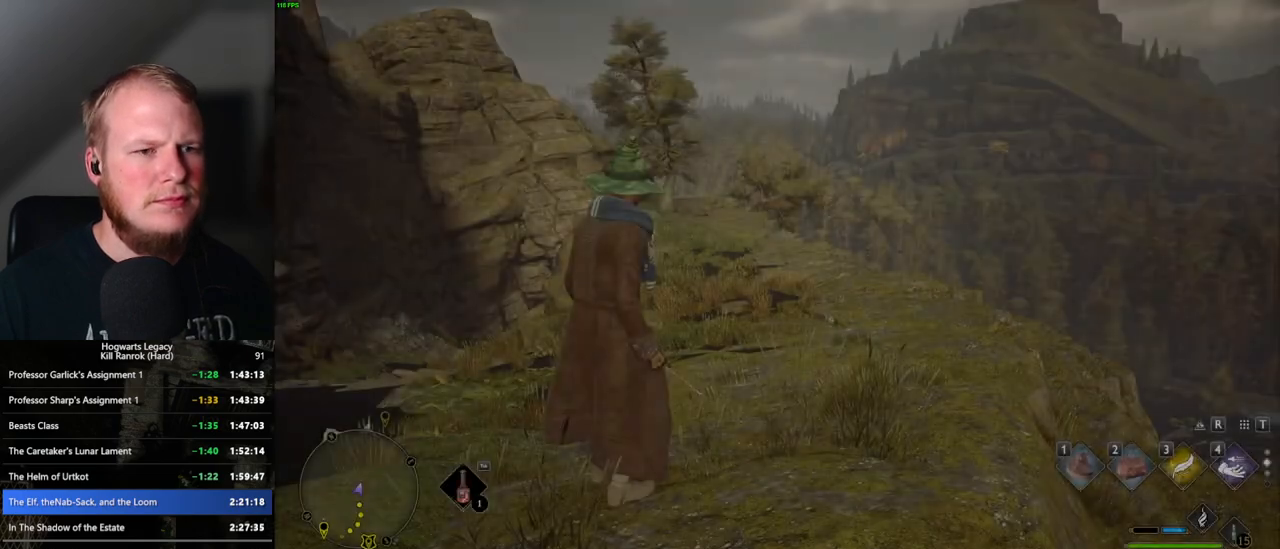
{"keys": [], "mouse": [], "events": []}
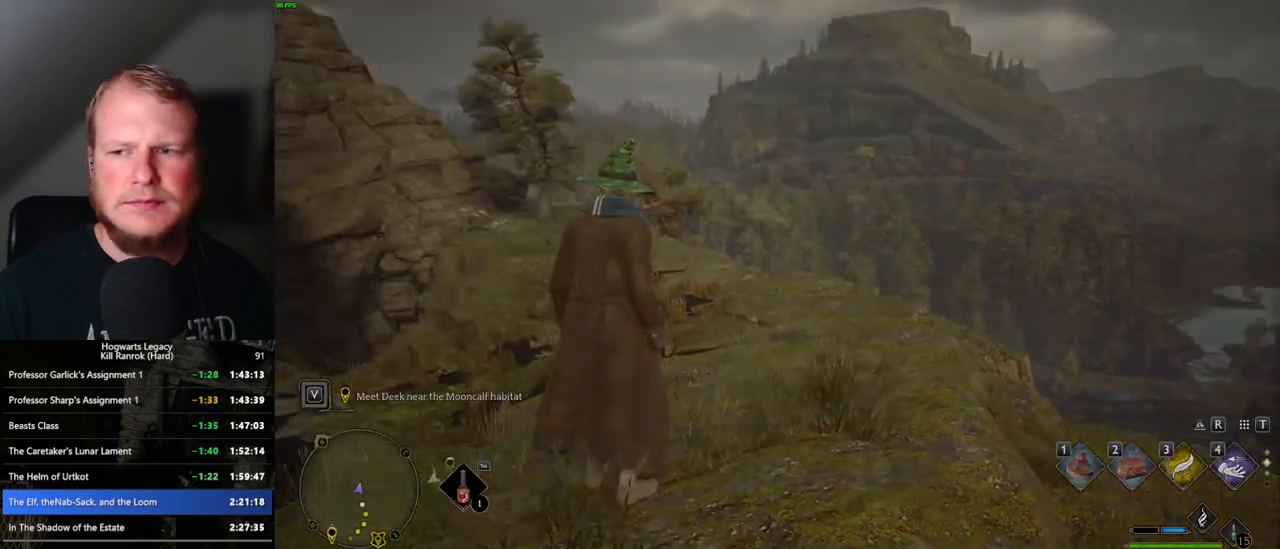
{"keys": [], "mouse": [], "events": []}
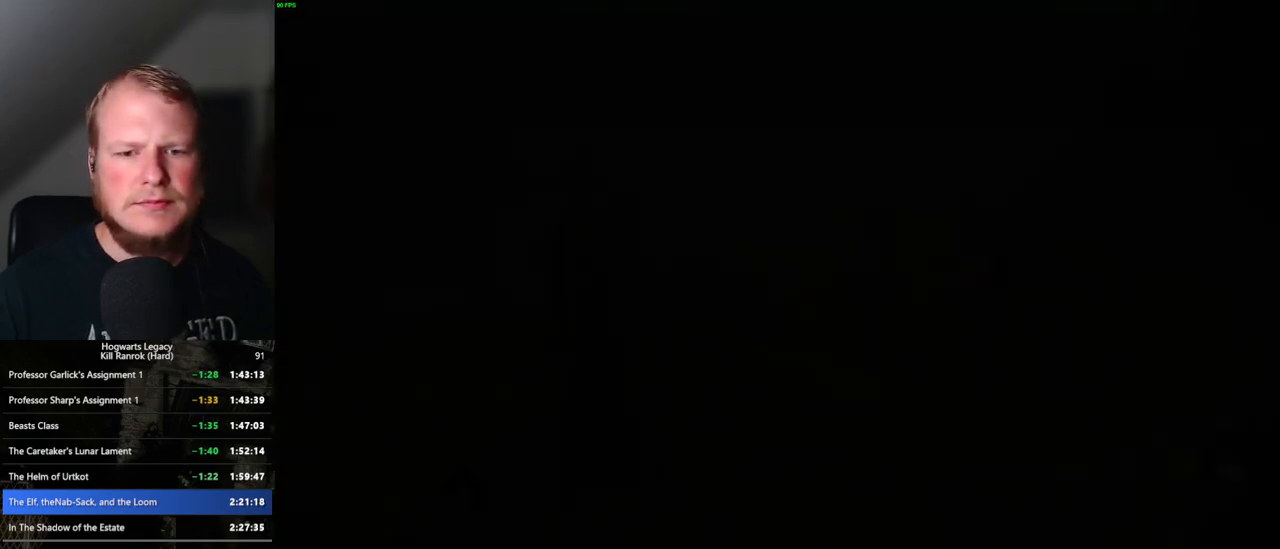
{"keys": [], "mouse": [], "events": []}
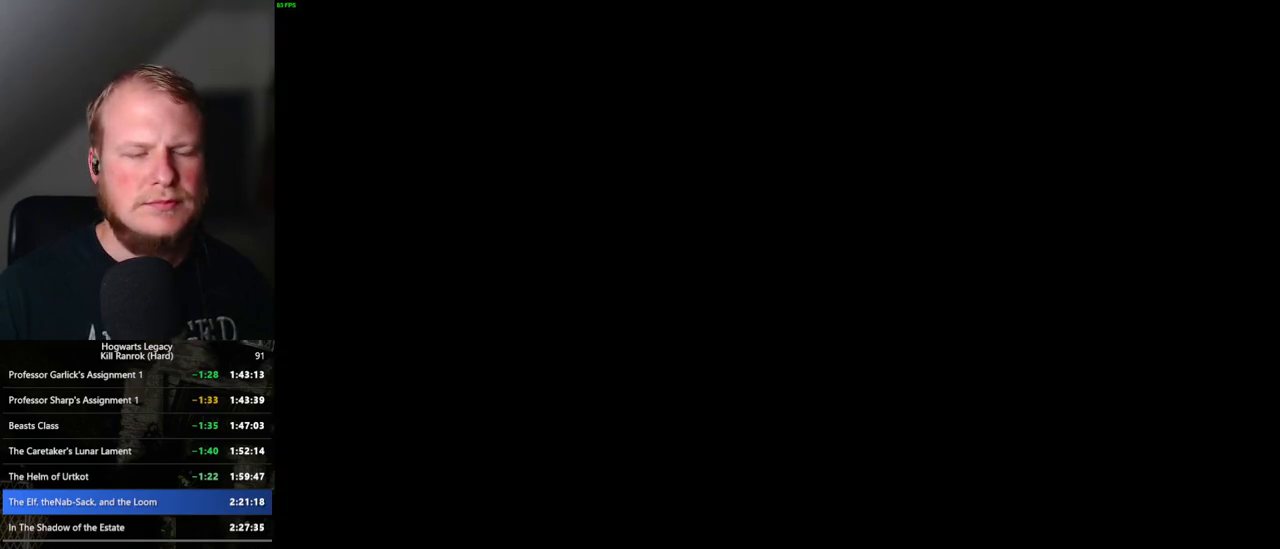
{"keys": [], "mouse": [], "events": []}
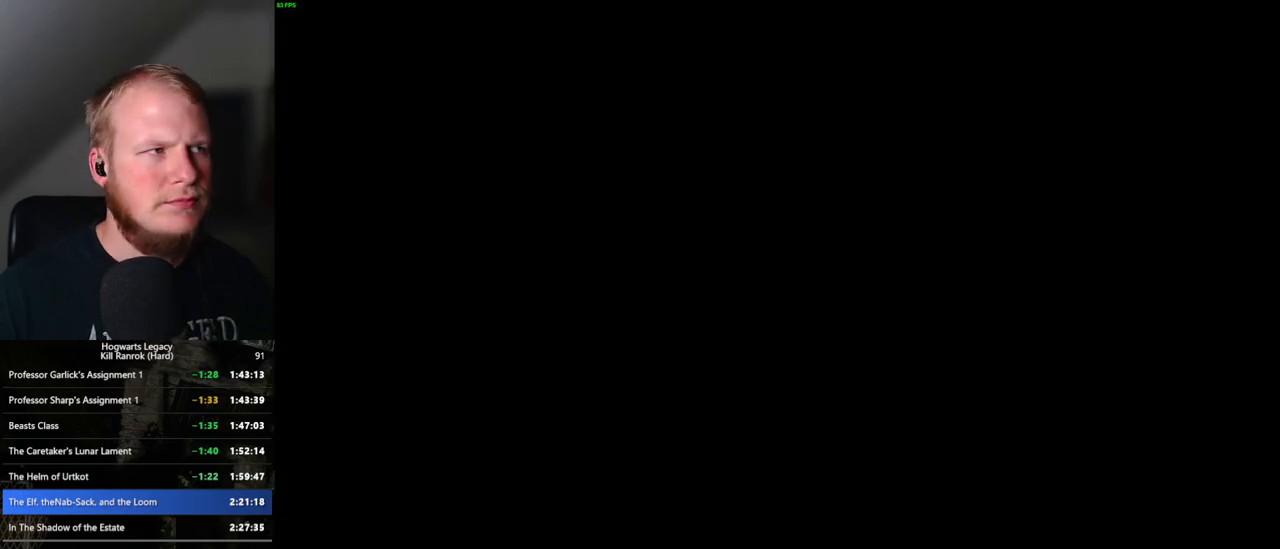
{"keys": [], "mouse": [], "events": []}
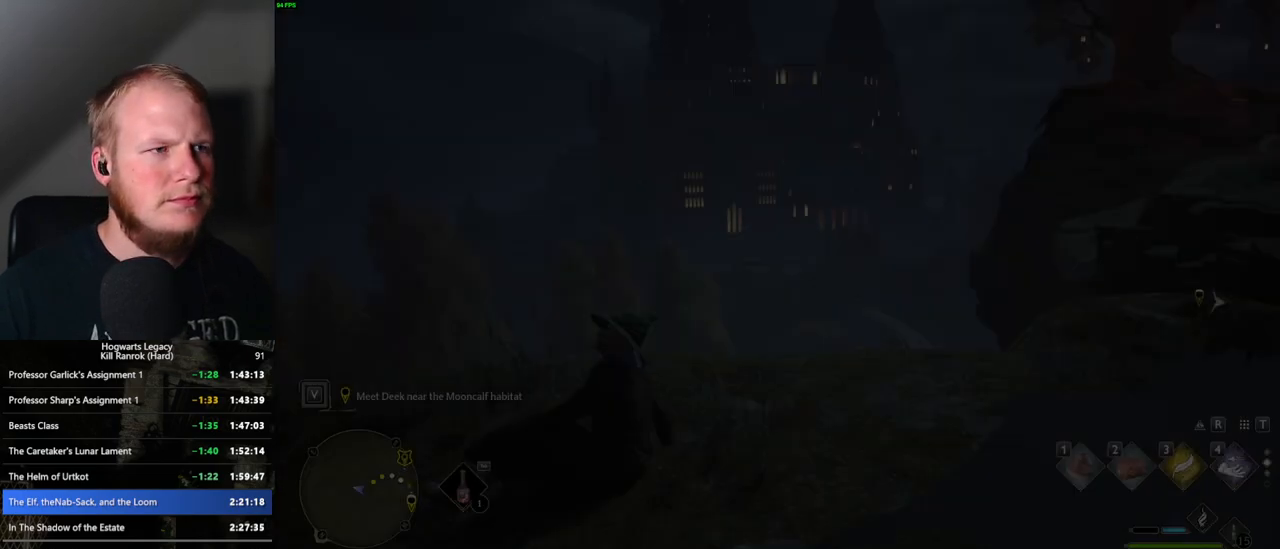
{"keys": [], "mouse": [], "events": []}
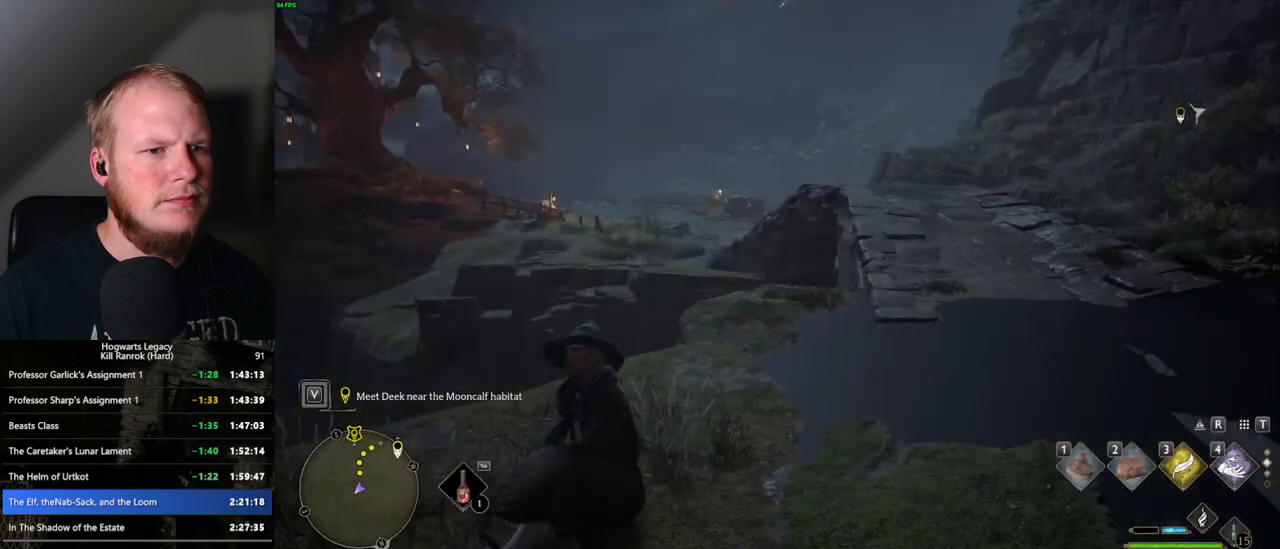
{"keys": [], "mouse": [], "events": []}